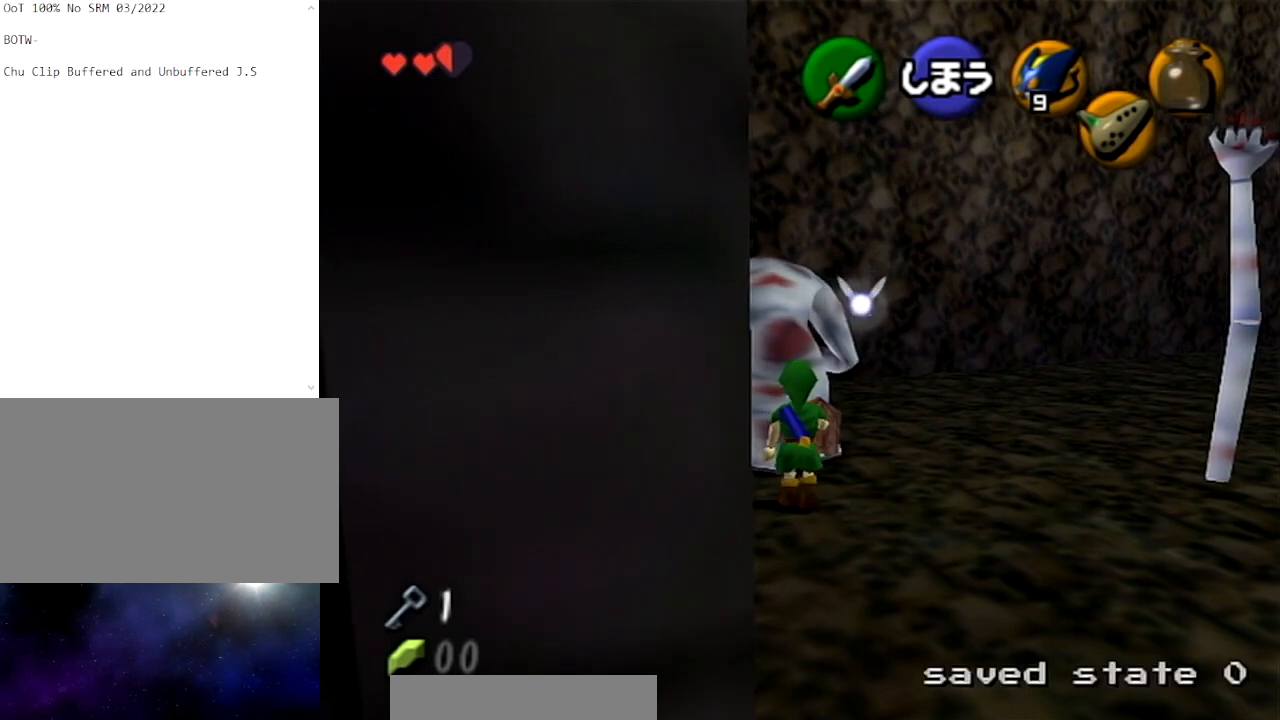
Gameplay with a controller (Nintendo layout); each line is a JSON object with the inputs held at the frame after it. "events" lists button and stick changes between this image and that frame as [ms after this image, input, new state], when the widget could be followed in between. Not read: L3 R3.
{"buttons": ["L1"], "left_stick": "left", "right_stick": "center", "events": [[33, "L1", "down"], [300, "left_stick", "left"]]}
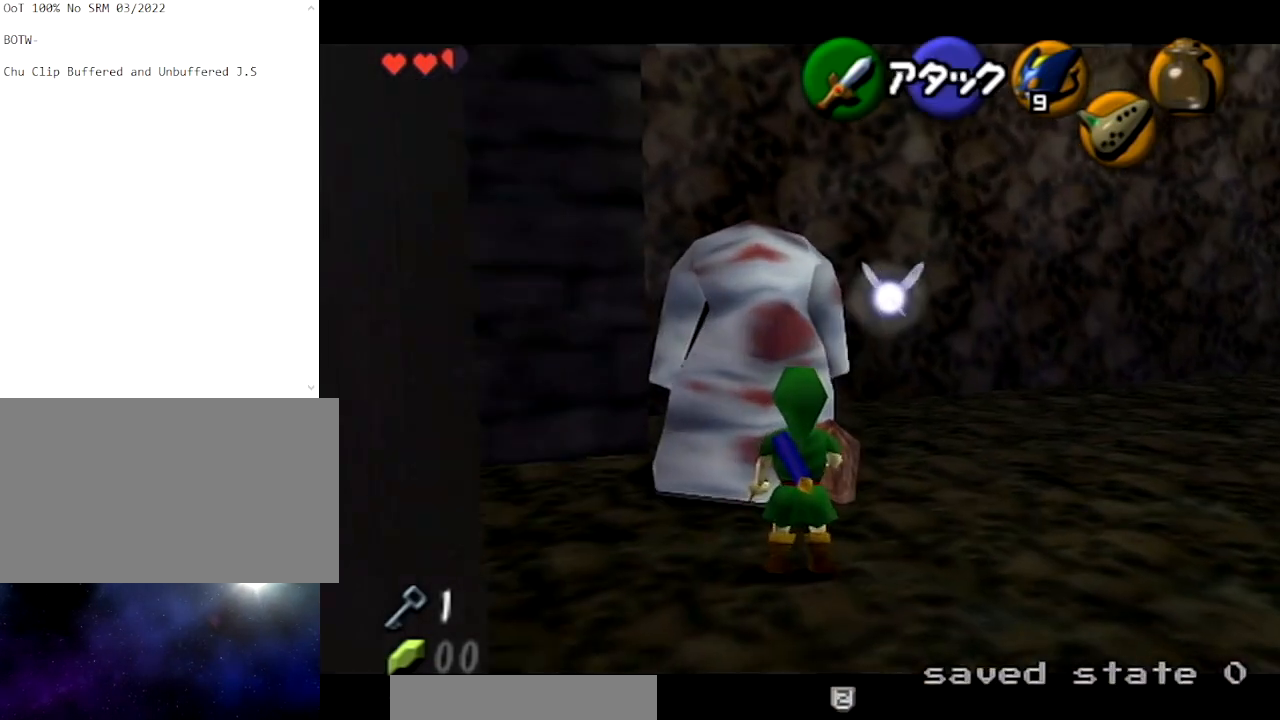
{"buttons": ["L1"], "left_stick": "left", "right_stick": "center", "events": []}
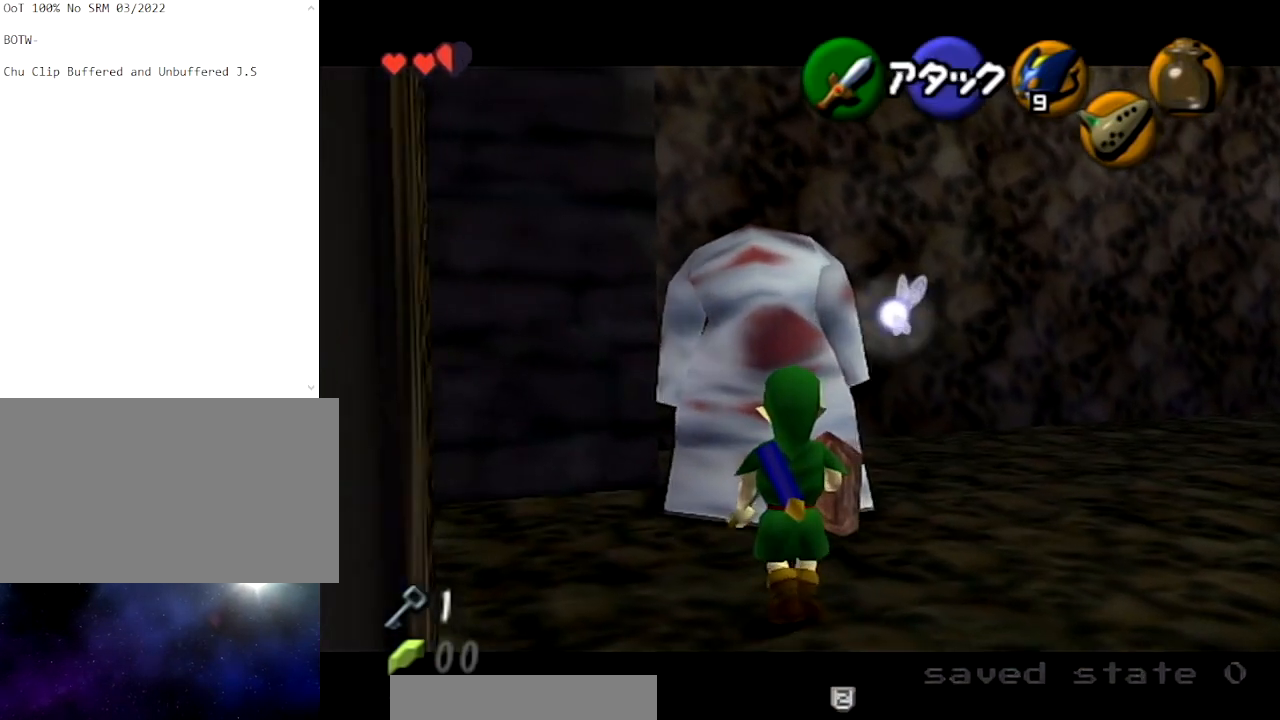
{"buttons": ["L1"], "left_stick": "up", "right_stick": "center", "events": [[233, "left_stick", "center"], [400, "left_stick", "up"]]}
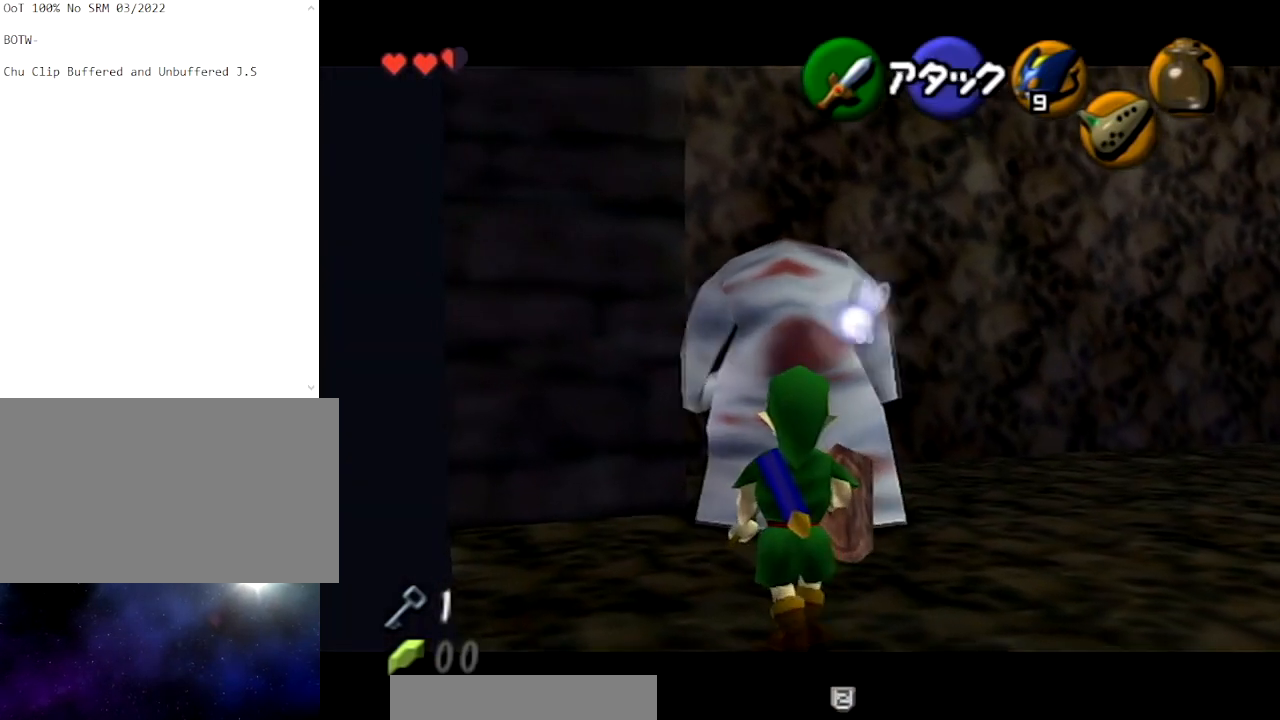
{"buttons": ["L1"], "left_stick": "center", "right_stick": "center", "events": [[201, "left_stick", "center"], [267, "A", "down"], [434, "A", "up"]]}
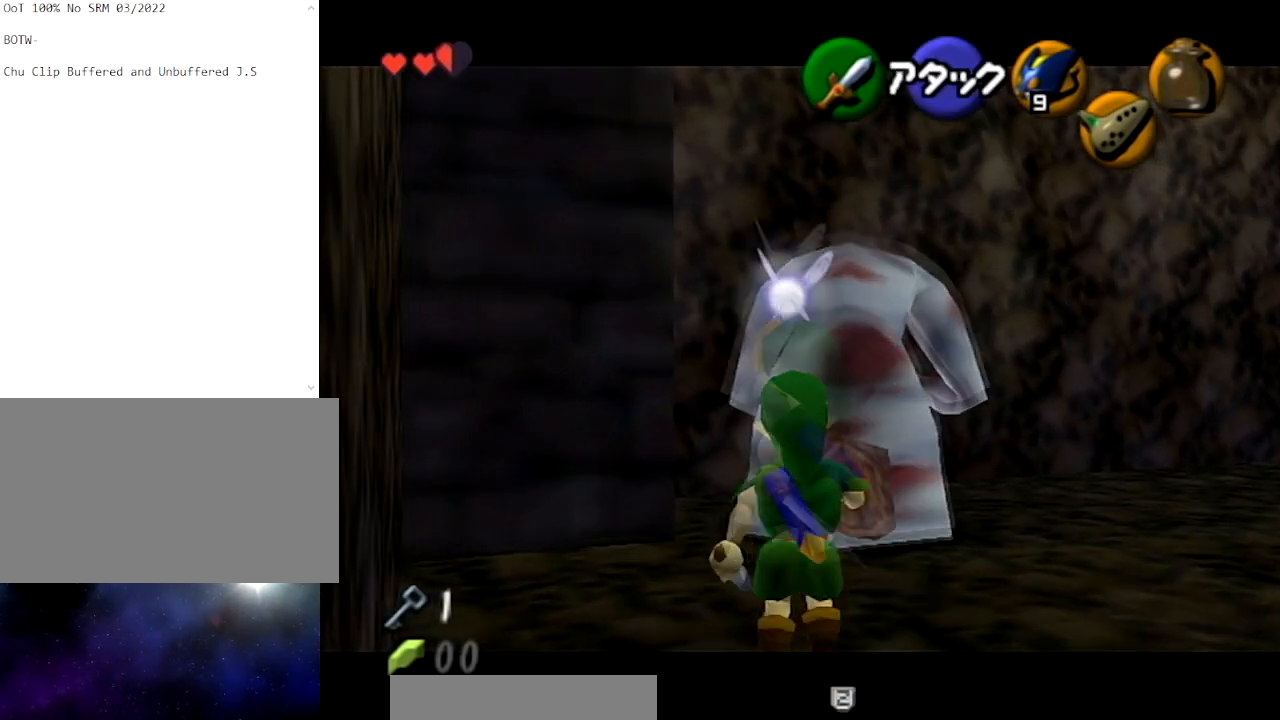
{"buttons": [], "left_stick": "center", "right_stick": "center", "events": [[167, "L1", "up"]]}
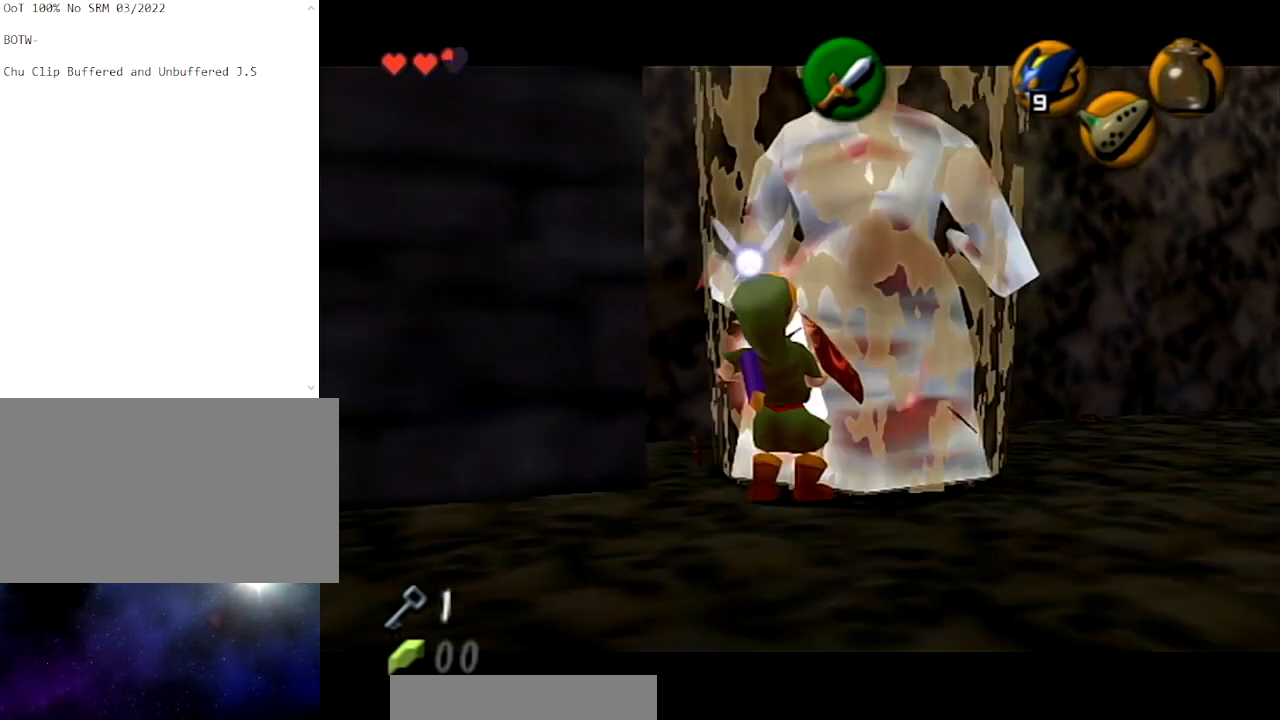
{"buttons": [], "left_stick": "center", "right_stick": "center", "events": []}
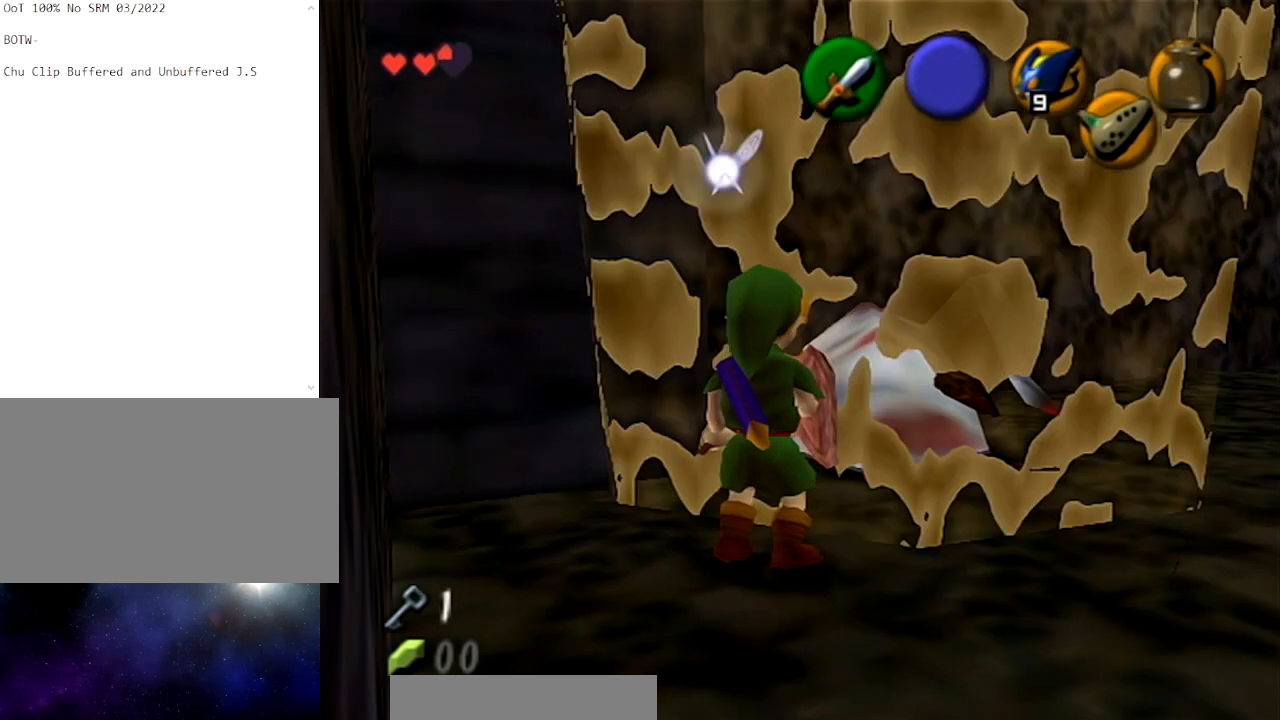
{"buttons": ["L1"], "left_stick": "center", "right_stick": "center", "events": [[400, "L1", "down"]]}
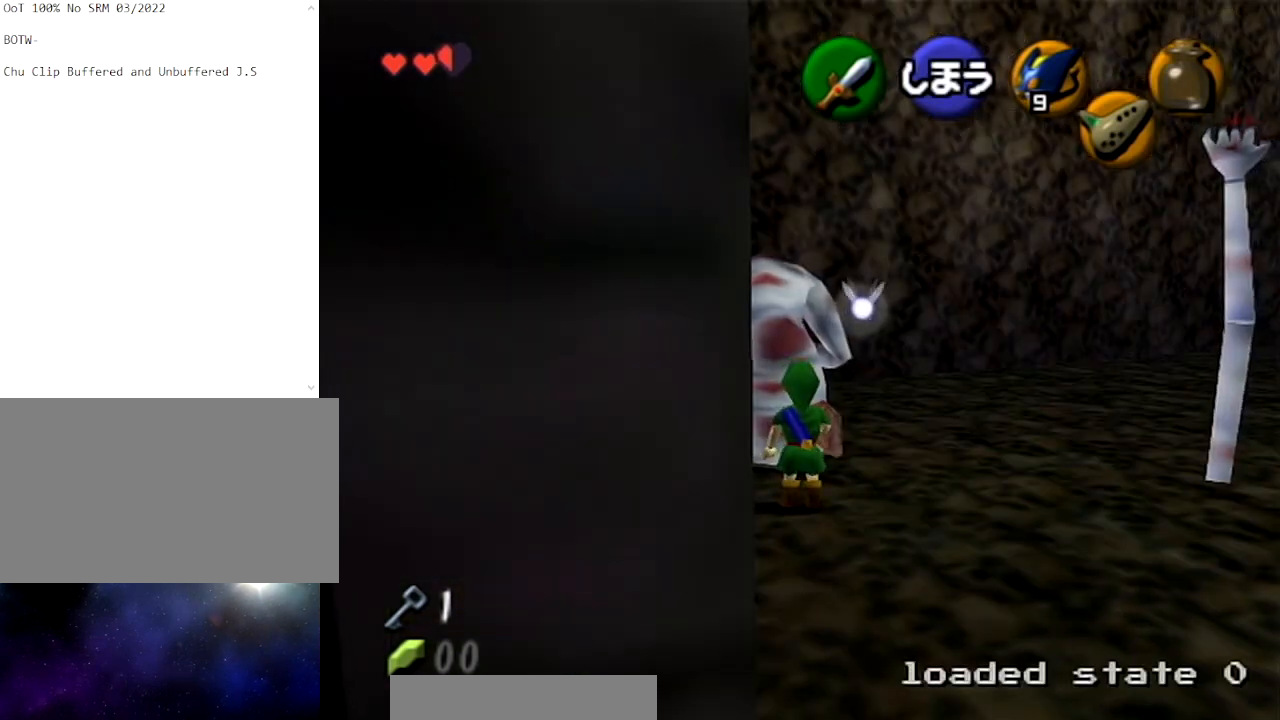
{"buttons": ["L1"], "left_stick": "left", "right_stick": "center", "events": [[67, "left_stick", "left"]]}
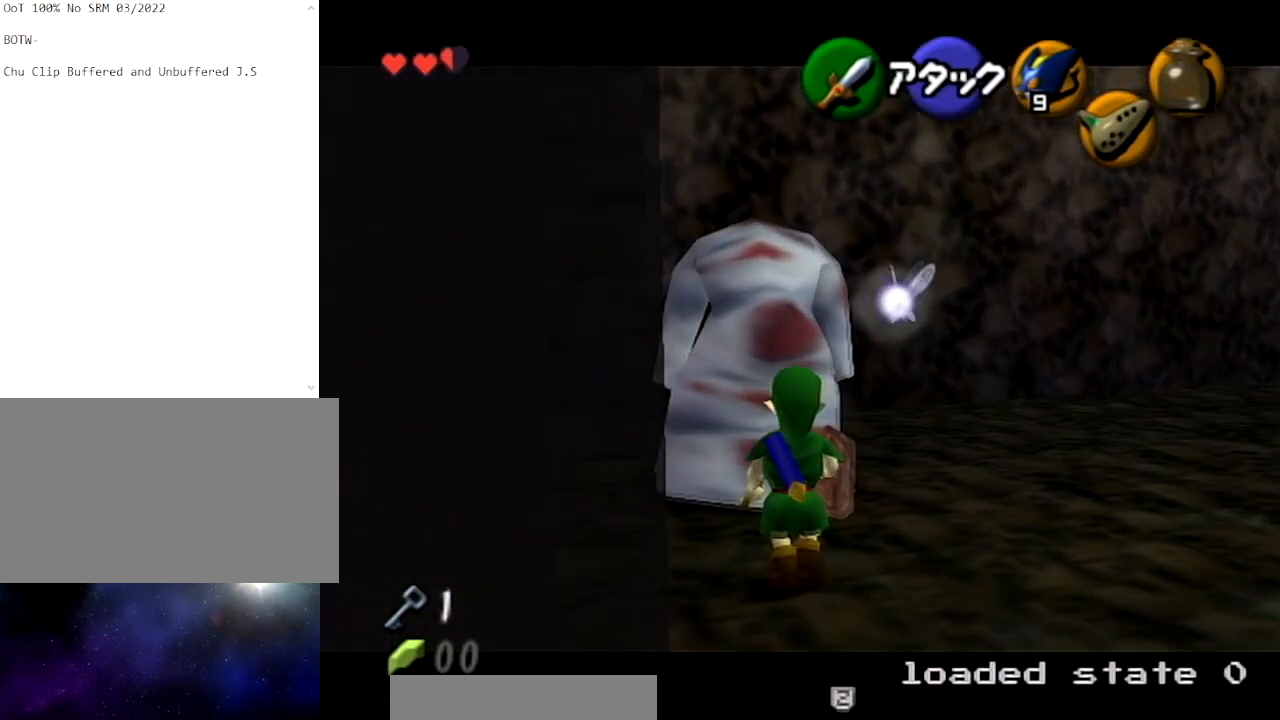
{"buttons": ["L1"], "left_stick": "center", "right_stick": "center", "events": [[267, "left_stick", "center"]]}
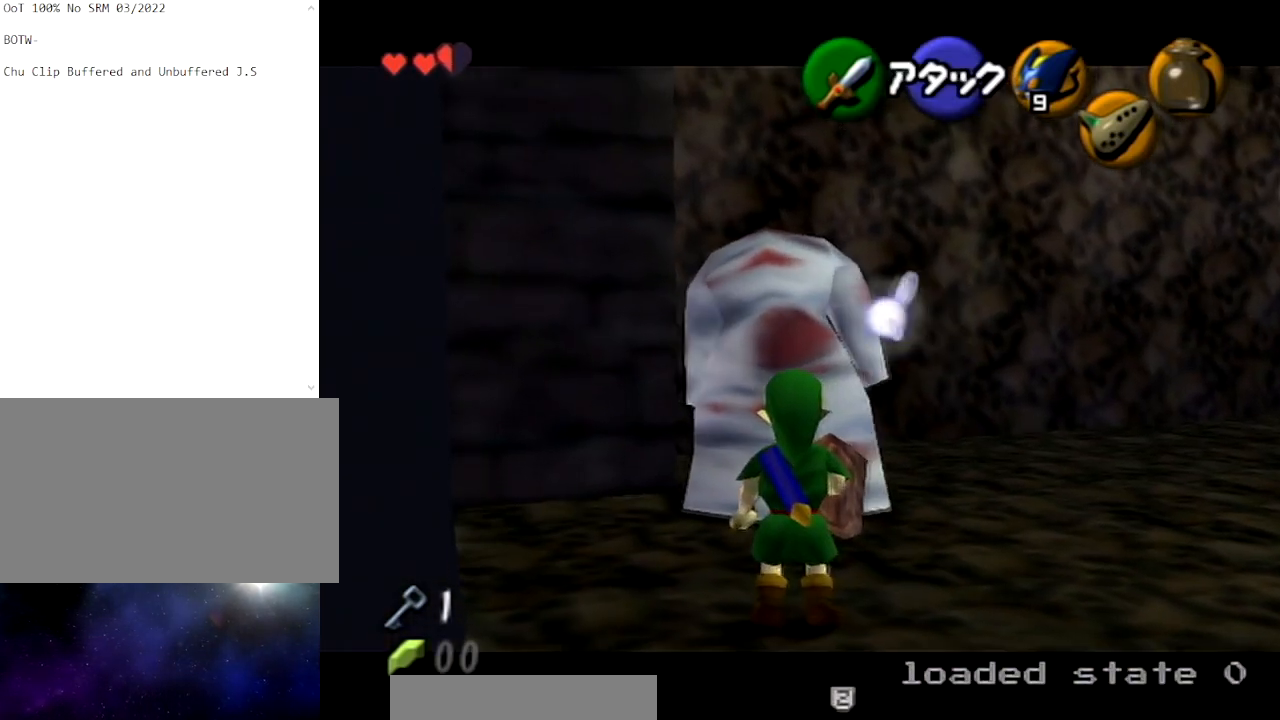
{"buttons": ["A", "L1"], "left_stick": "center", "right_stick": "center", "events": [[234, "left_stick", "up"], [401, "left_stick", "center"], [468, "A", "down"]]}
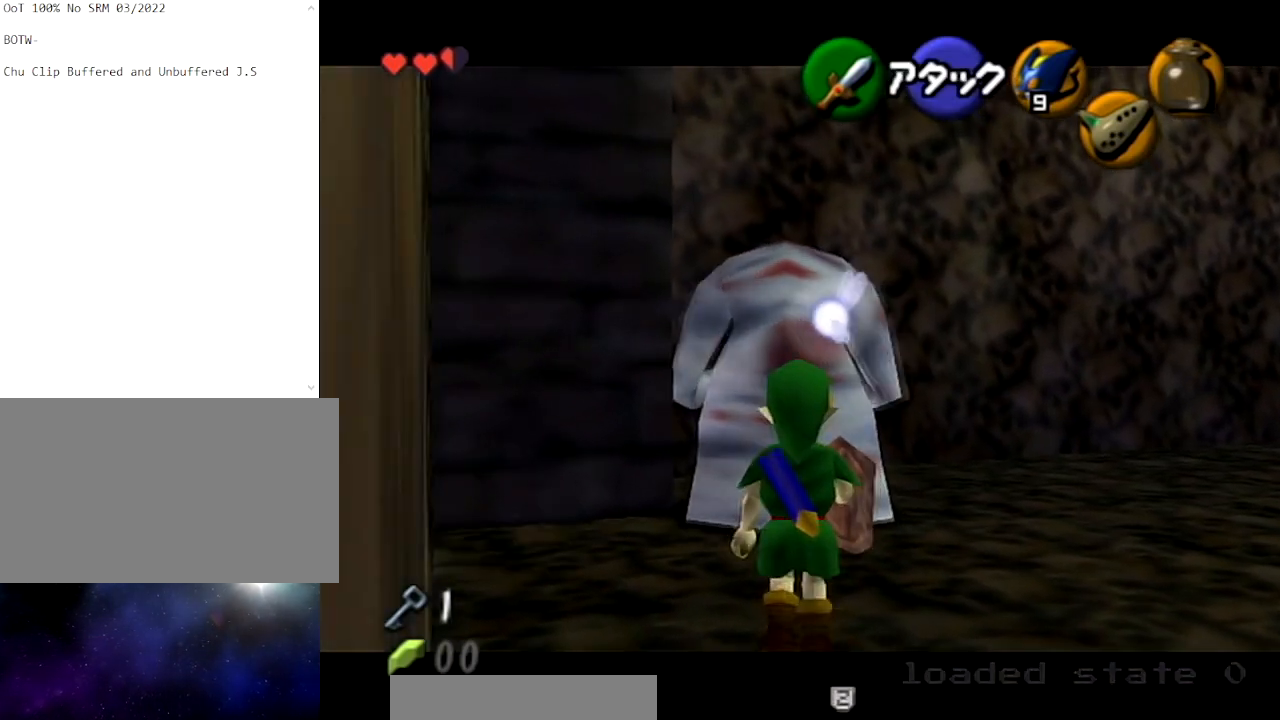
{"buttons": [], "left_stick": "center", "right_stick": "center", "events": [[167, "A", "up"], [267, "L1", "up"]]}
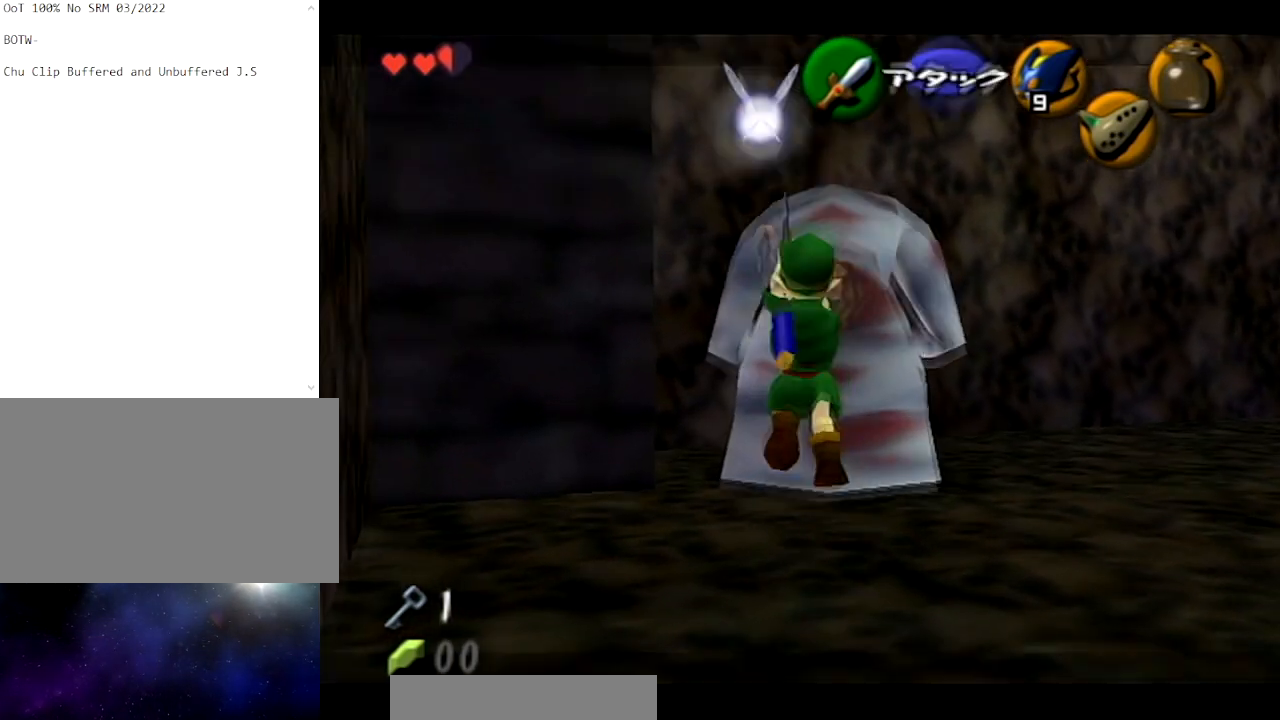
{"buttons": [], "left_stick": "center", "right_stick": "center", "events": []}
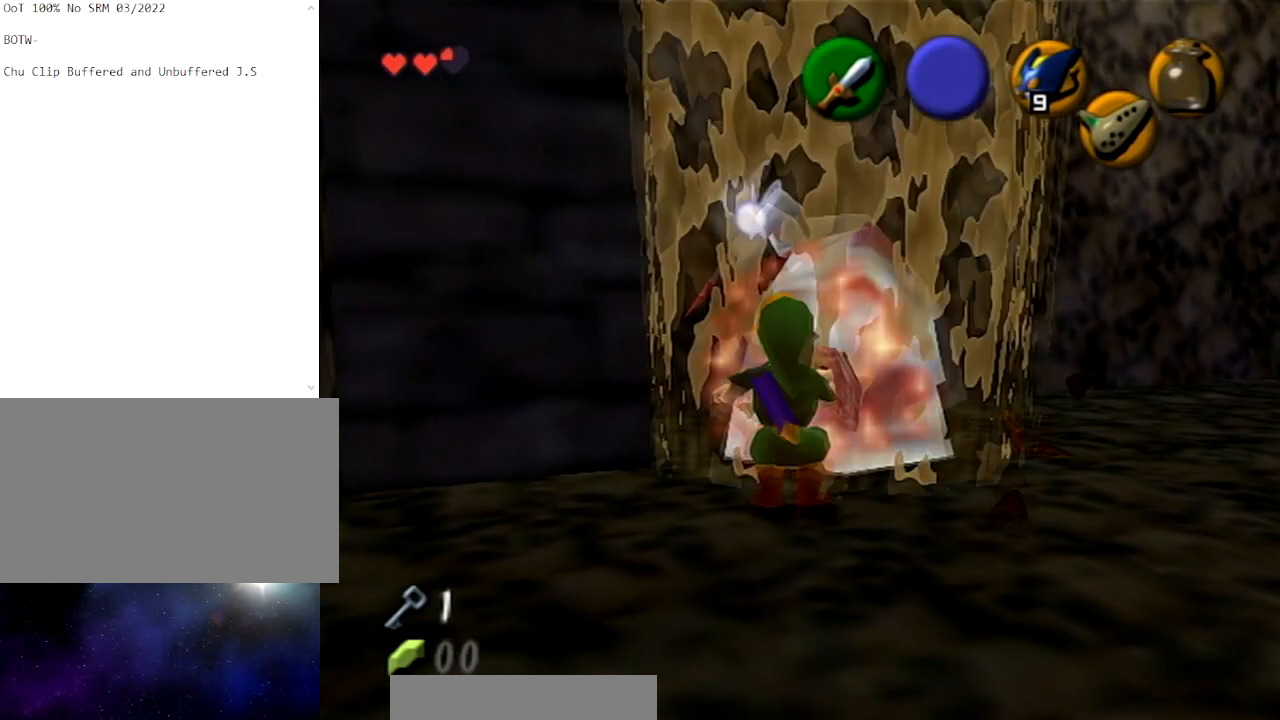
{"buttons": [], "left_stick": "center", "right_stick": "center", "events": []}
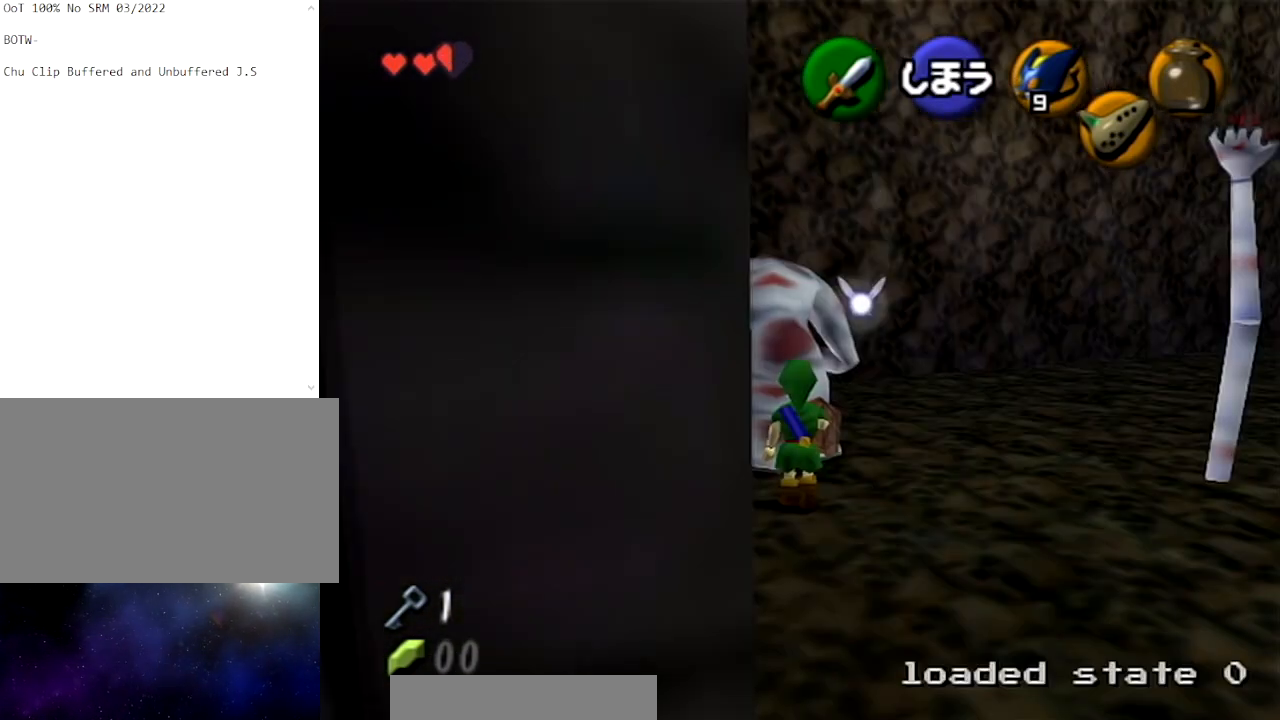
{"buttons": ["L1"], "left_stick": "up-left", "right_stick": "center", "events": [[100, "L1", "down"], [201, "left_stick", "left"], [434, "left_stick", "up-left"]]}
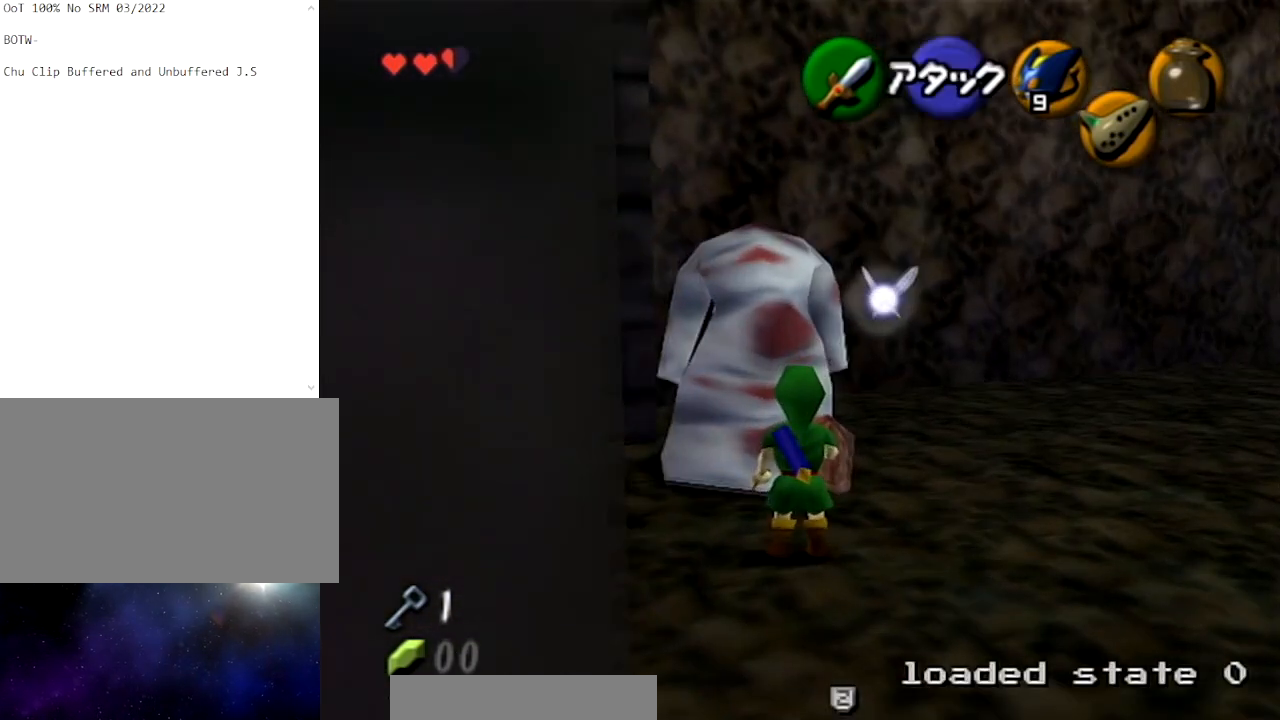
{"buttons": ["L1"], "left_stick": "left", "right_stick": "center", "events": [[67, "left_stick", "left"]]}
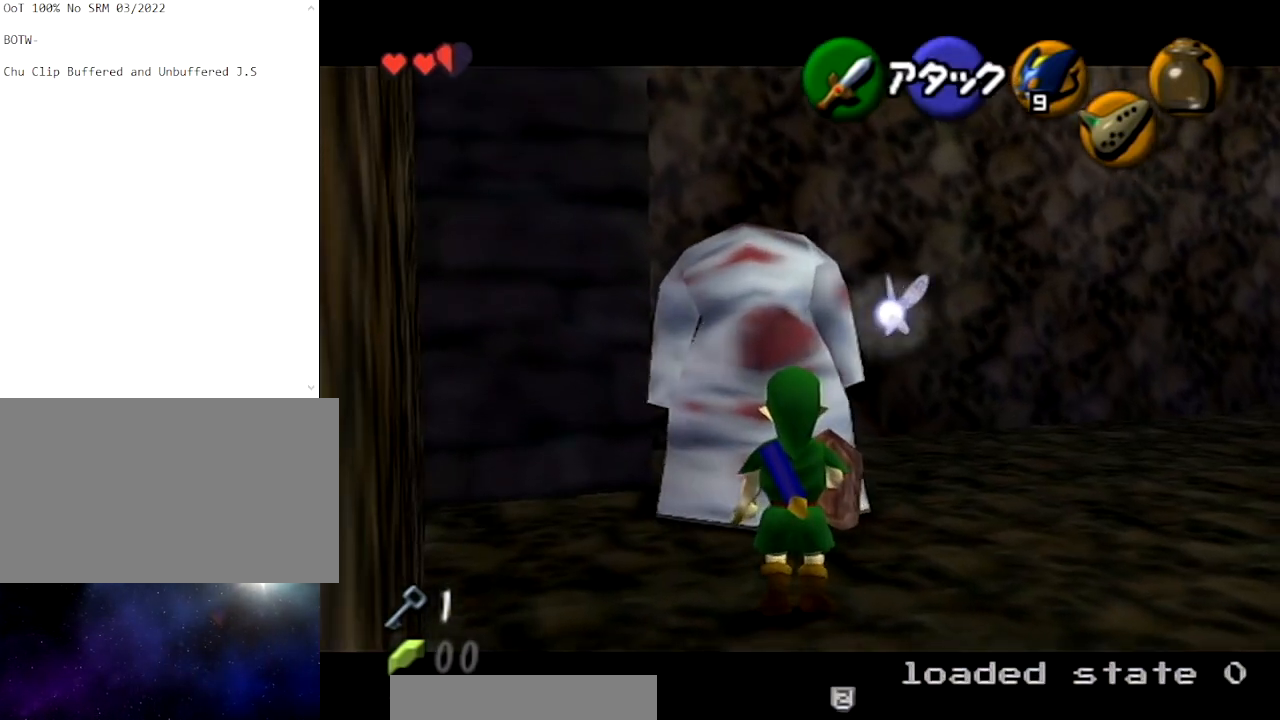
{"buttons": ["L1"], "left_stick": "up", "right_stick": "center", "events": [[234, "left_stick", "center"], [501, "left_stick", "up"]]}
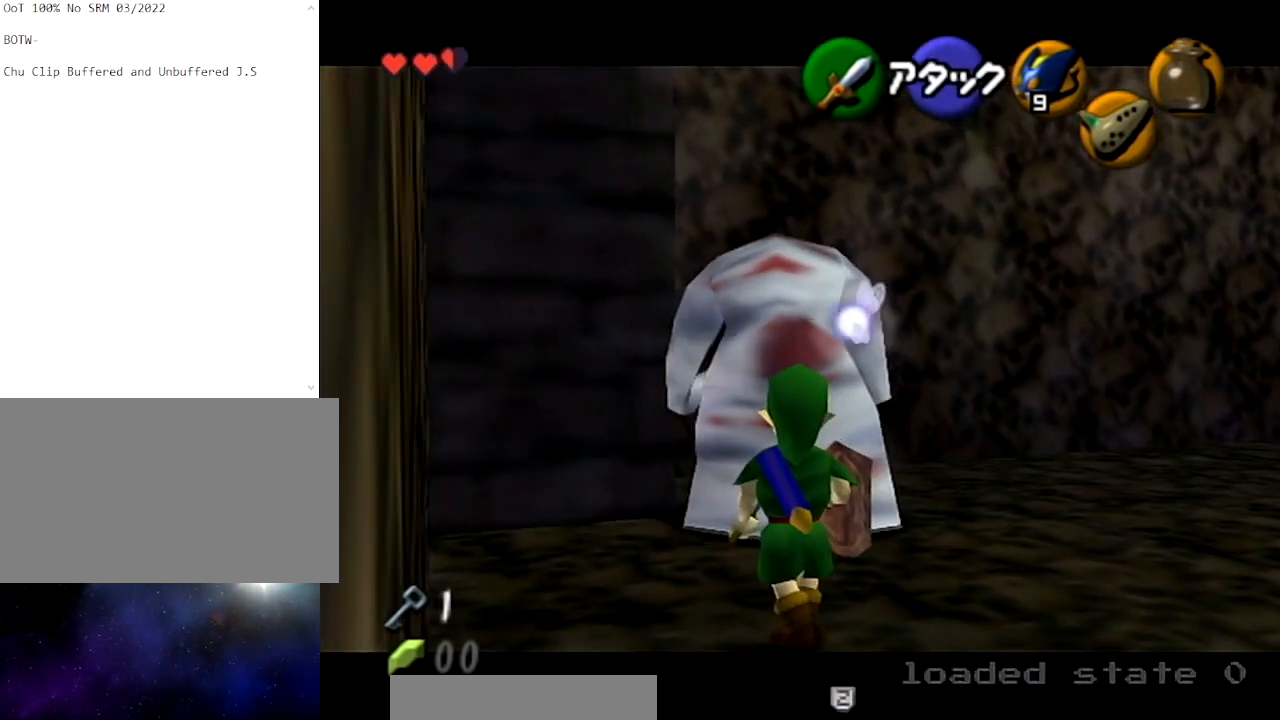
{"buttons": [], "left_stick": "center", "right_stick": "center", "events": [[100, "left_stick", "center"], [133, "A", "down"], [300, "A", "up"], [467, "L1", "up"]]}
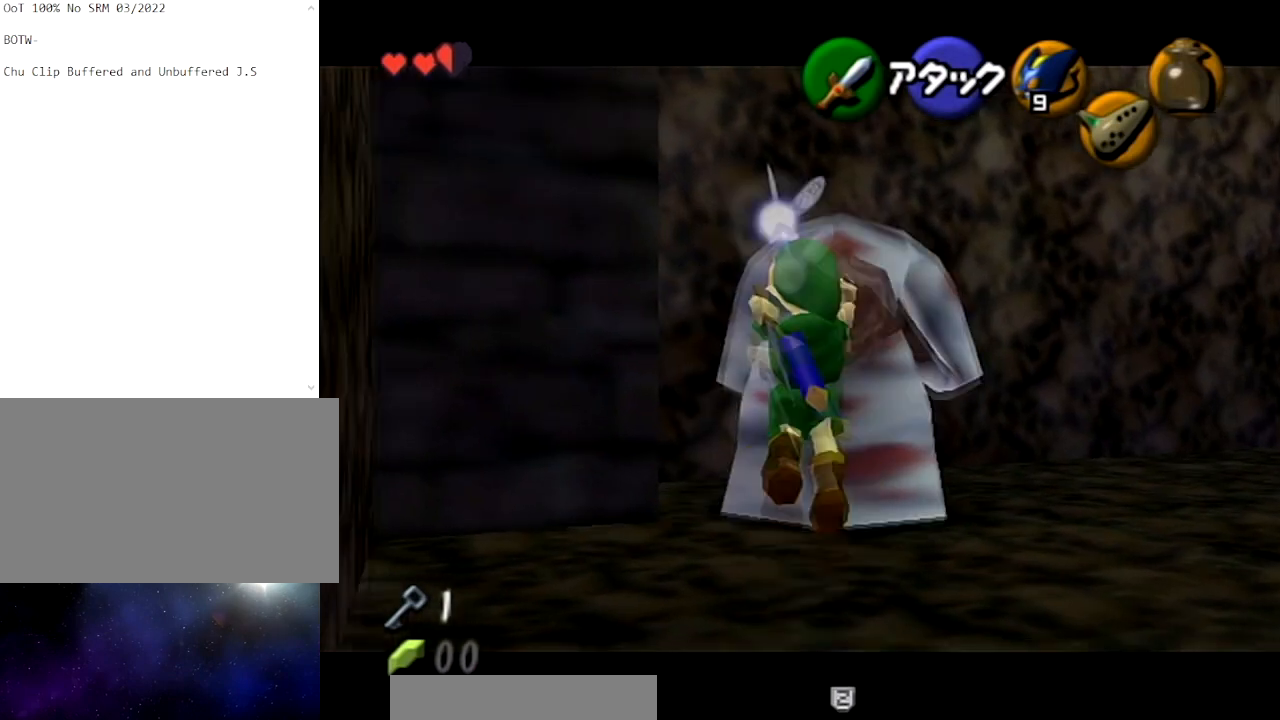
{"buttons": [], "left_stick": "center", "right_stick": "center", "events": []}
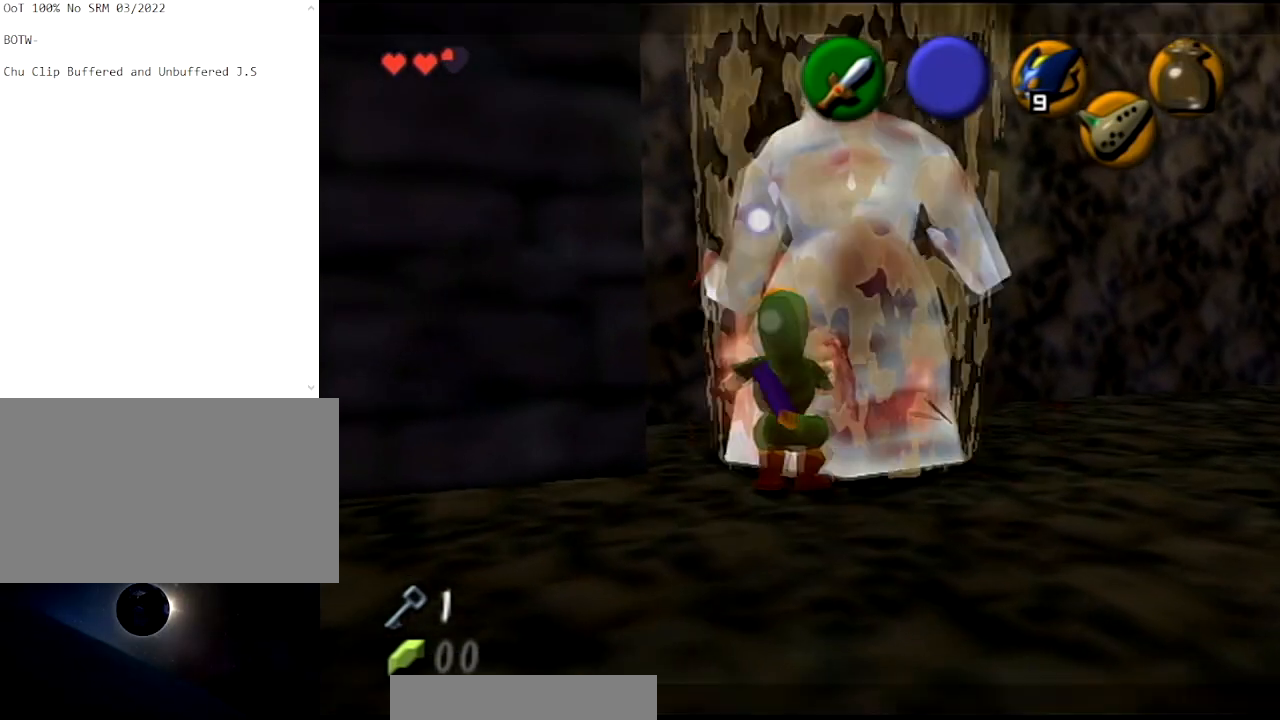
{"buttons": [], "left_stick": "center", "right_stick": "center", "events": []}
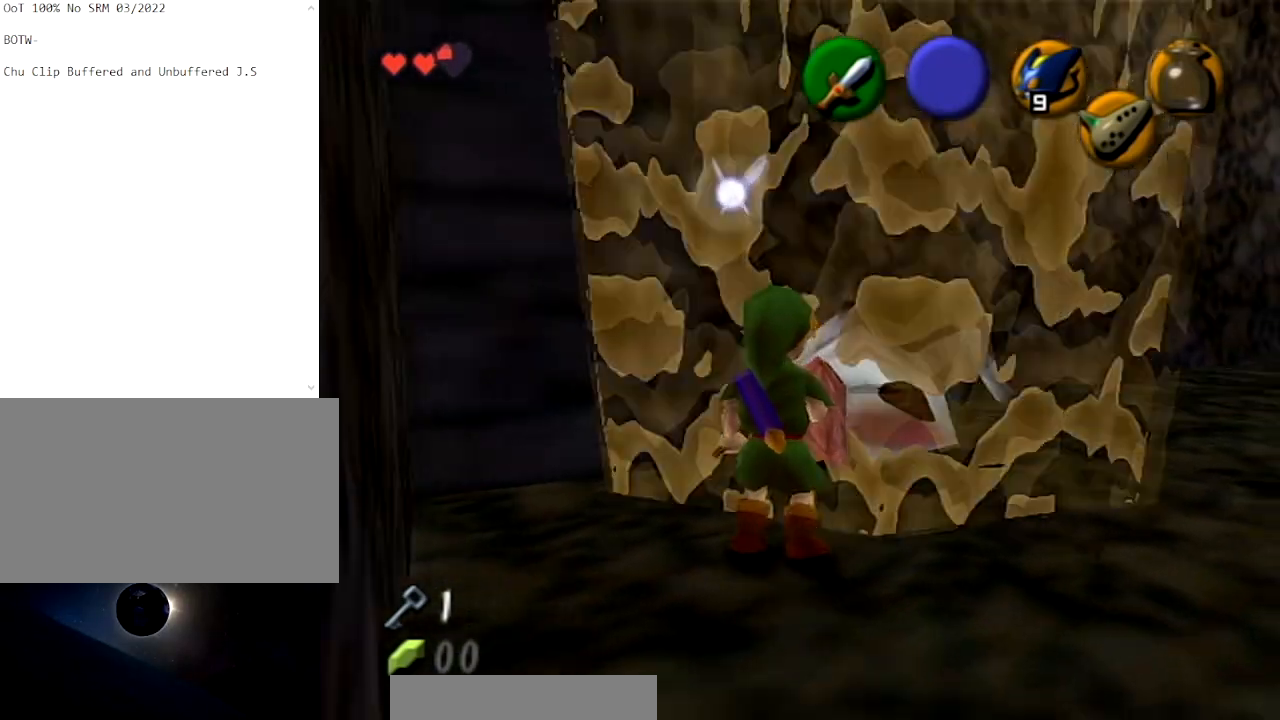
{"buttons": ["L1"], "left_stick": "left", "right_stick": "center", "events": [[267, "L1", "down"], [400, "left_stick", "left"]]}
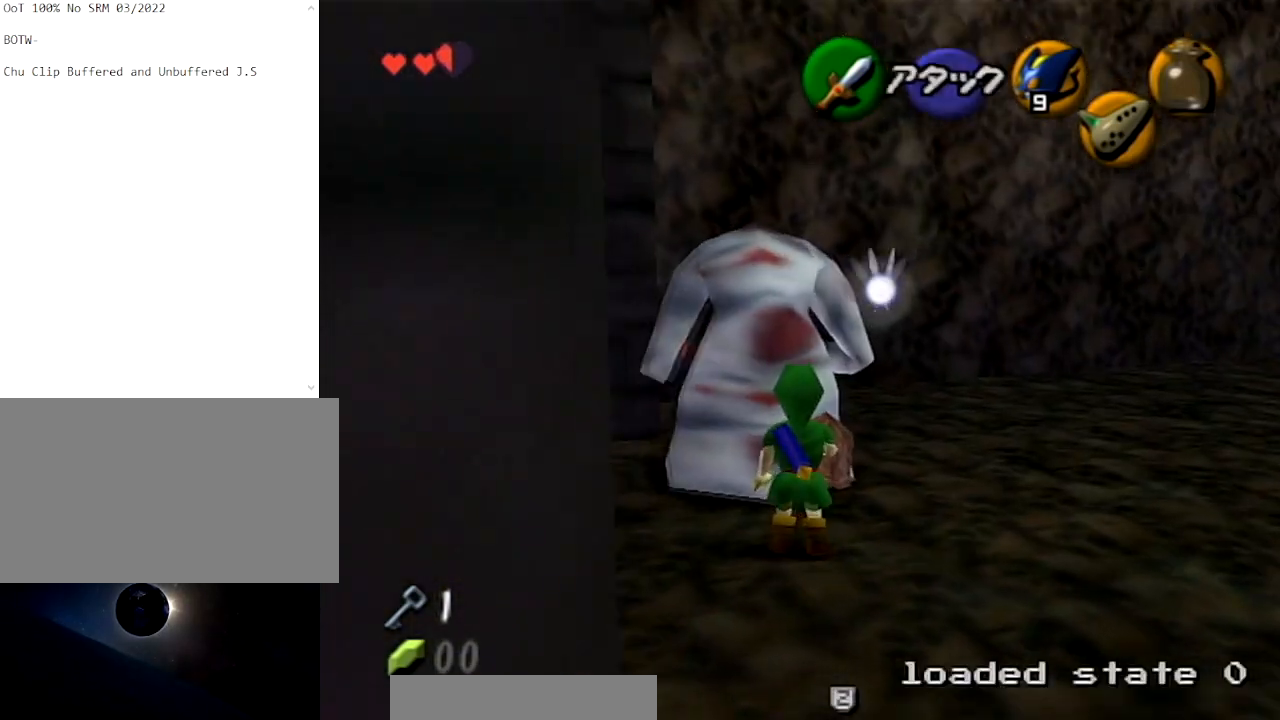
{"buttons": ["L1"], "left_stick": "center", "right_stick": "center", "events": [[301, "left_stick", "center"]]}
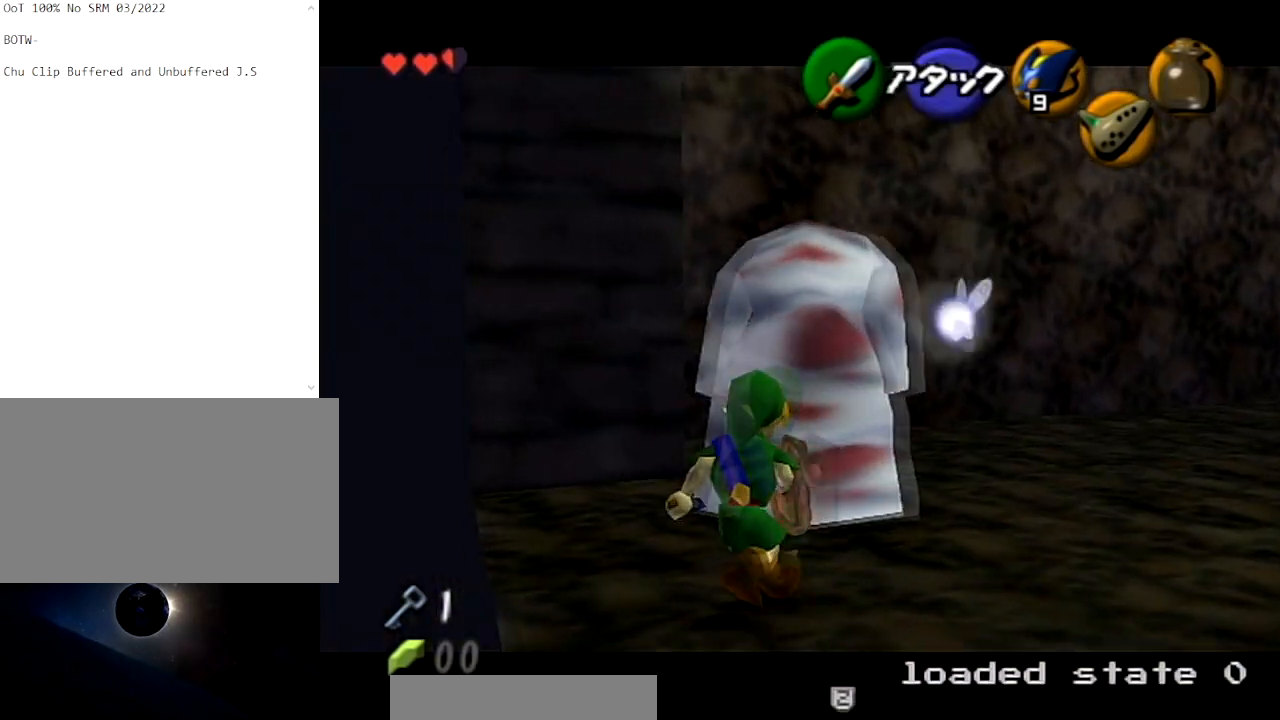
{"buttons": ["L1"], "left_stick": "right", "right_stick": "center", "events": [[200, "left_stick", "right"]]}
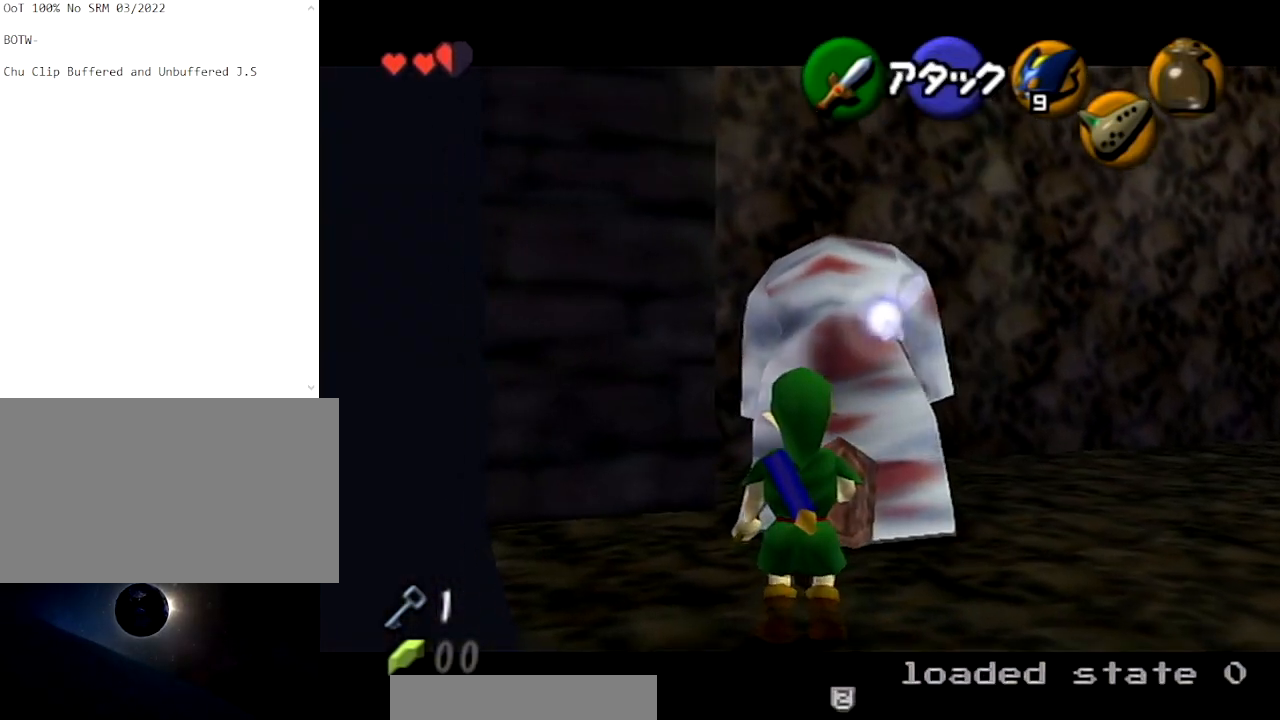
{"buttons": ["L1"], "left_stick": "center", "right_stick": "center", "events": [[300, "left_stick", "center"], [367, "A", "down"], [500, "A", "up"]]}
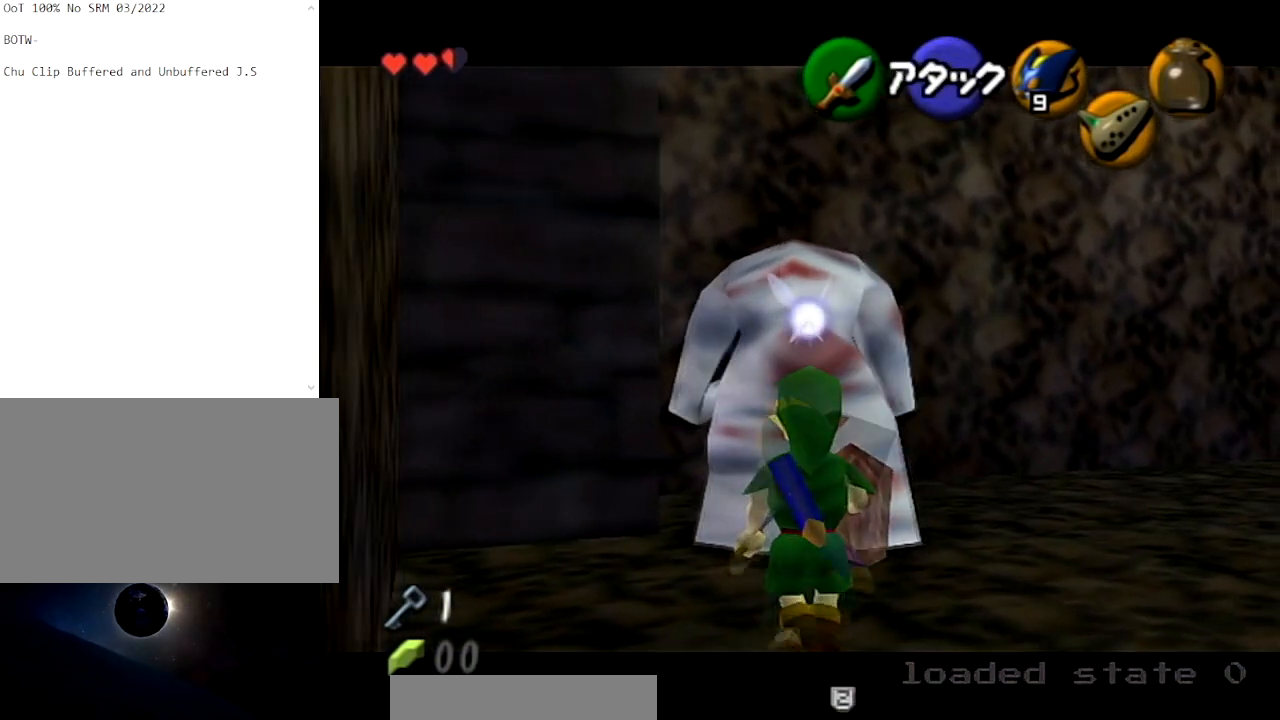
{"buttons": ["L1"], "left_stick": "center", "right_stick": "center", "events": []}
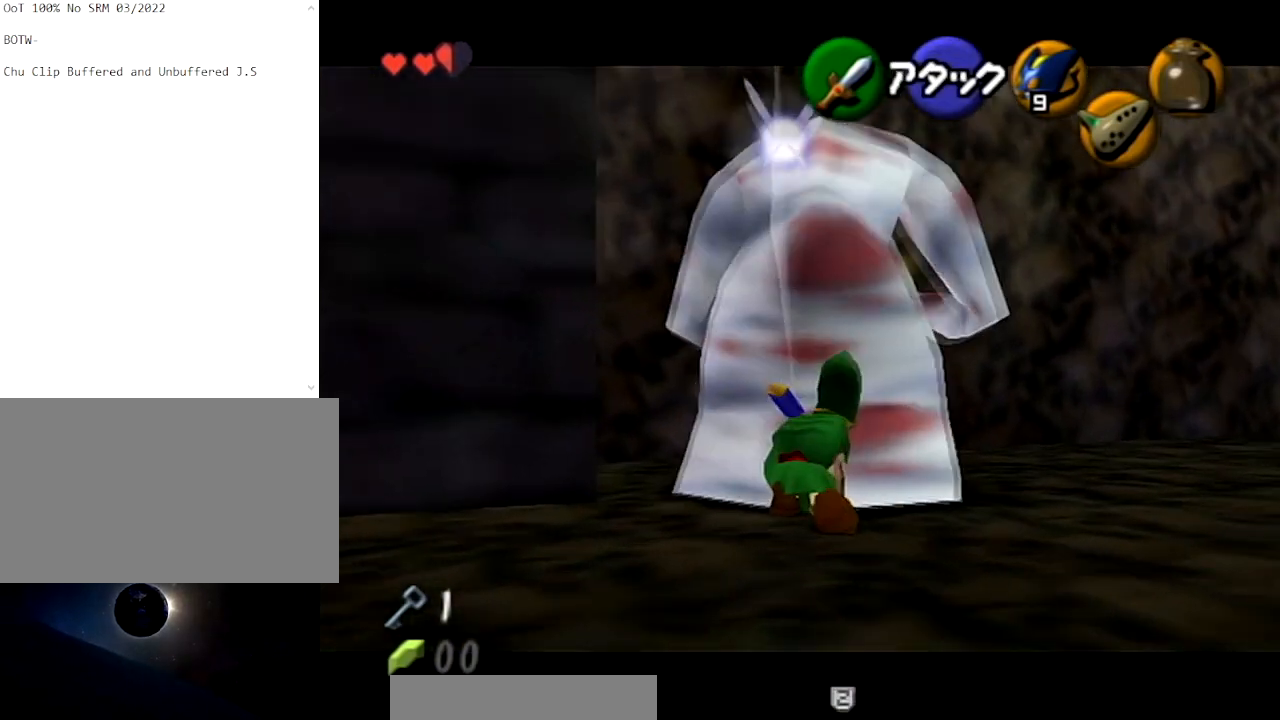
{"buttons": [], "left_stick": "center", "right_stick": "center", "events": [[134, "L1", "up"]]}
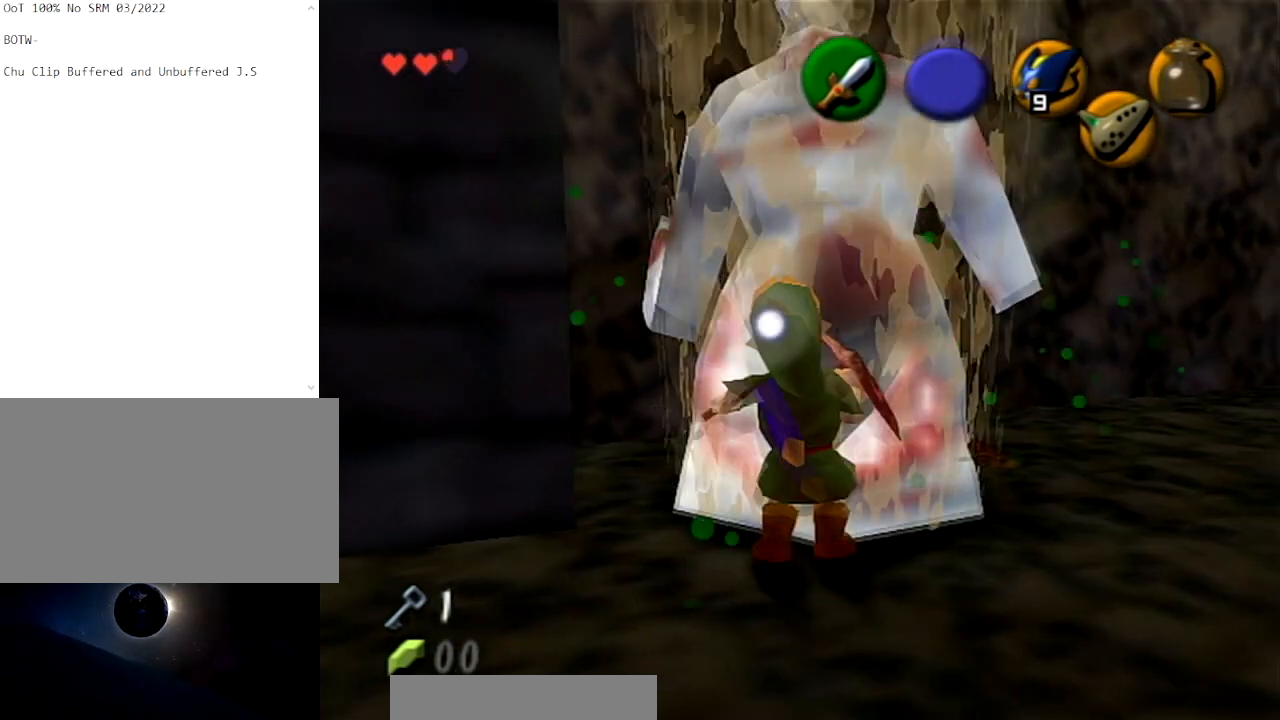
{"buttons": [], "left_stick": "center", "right_stick": "center", "events": []}